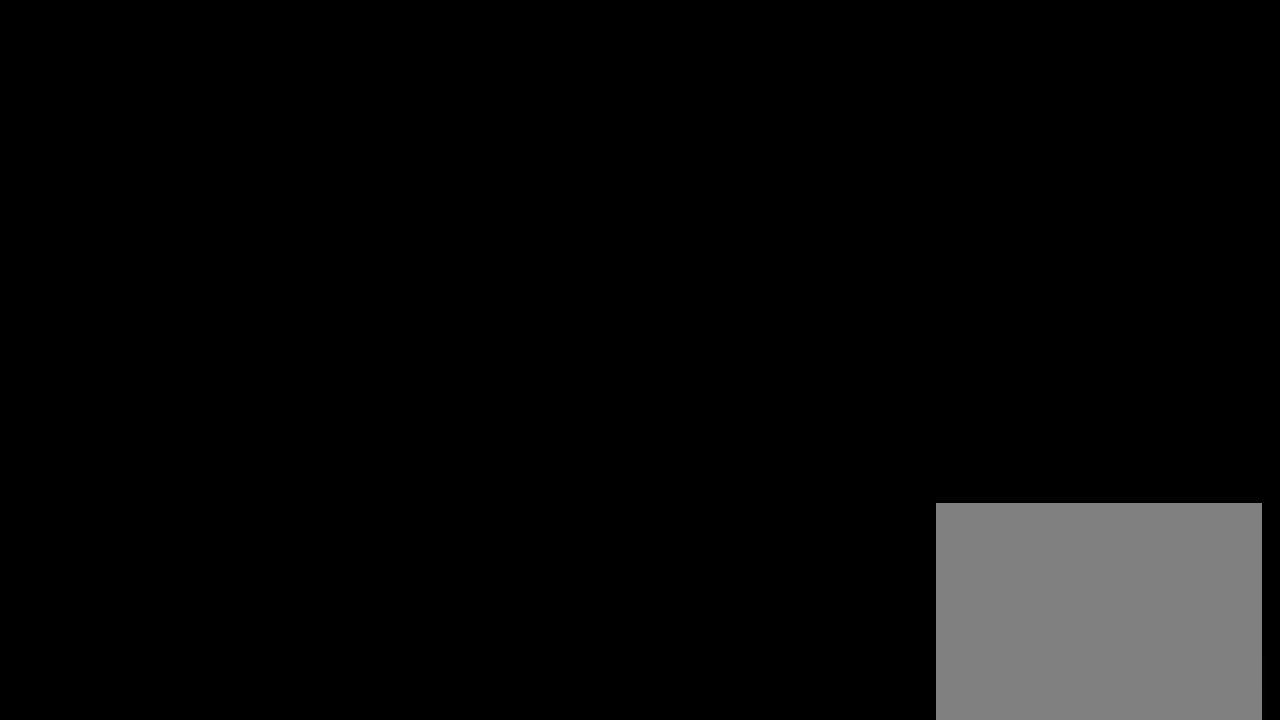
Gameplay with a controller (Xbox layout); each line is a JSON object with the inputs held at the frame after it (dt_ms = milliseconds from this image to that frame). "events" lists button and stick changes between this image and that frame as [ms after this image, input, new state], when the widget could be followed in between. Not read: right_stick.
{"dt_ms": 500, "buttons": [], "left_stick": "up"}
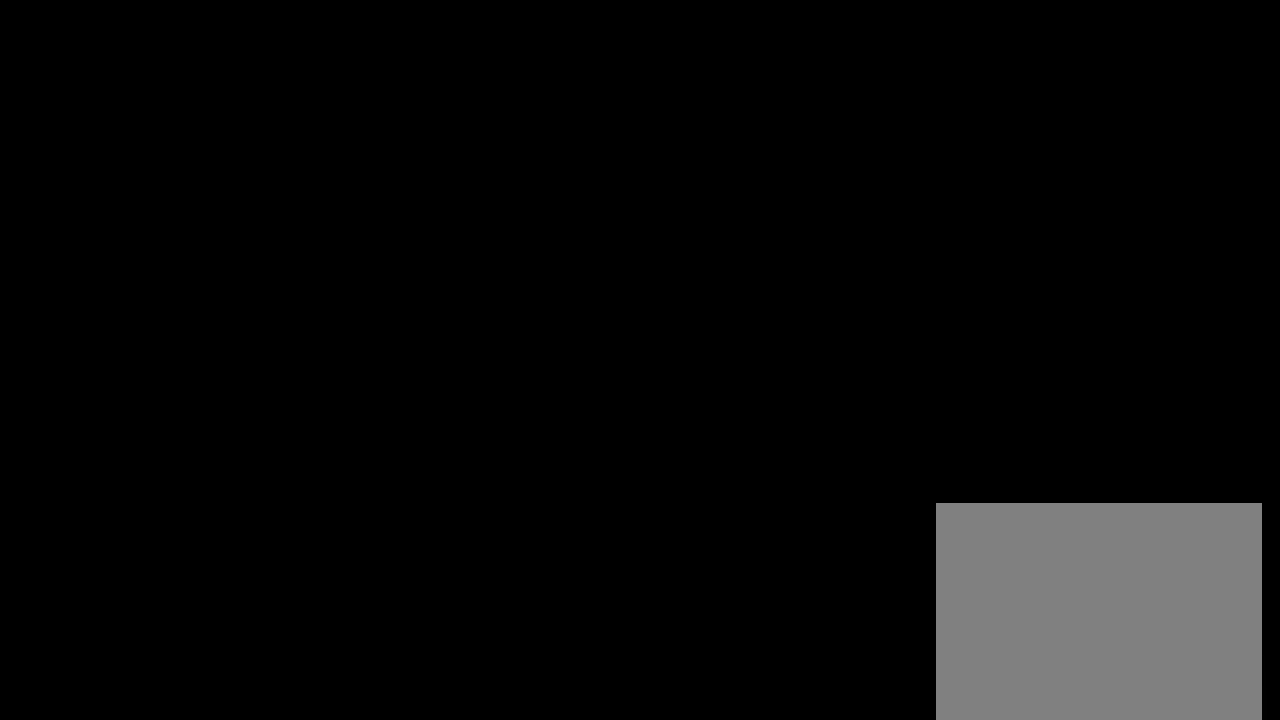
{"dt_ms": 500, "buttons": [], "left_stick": "up"}
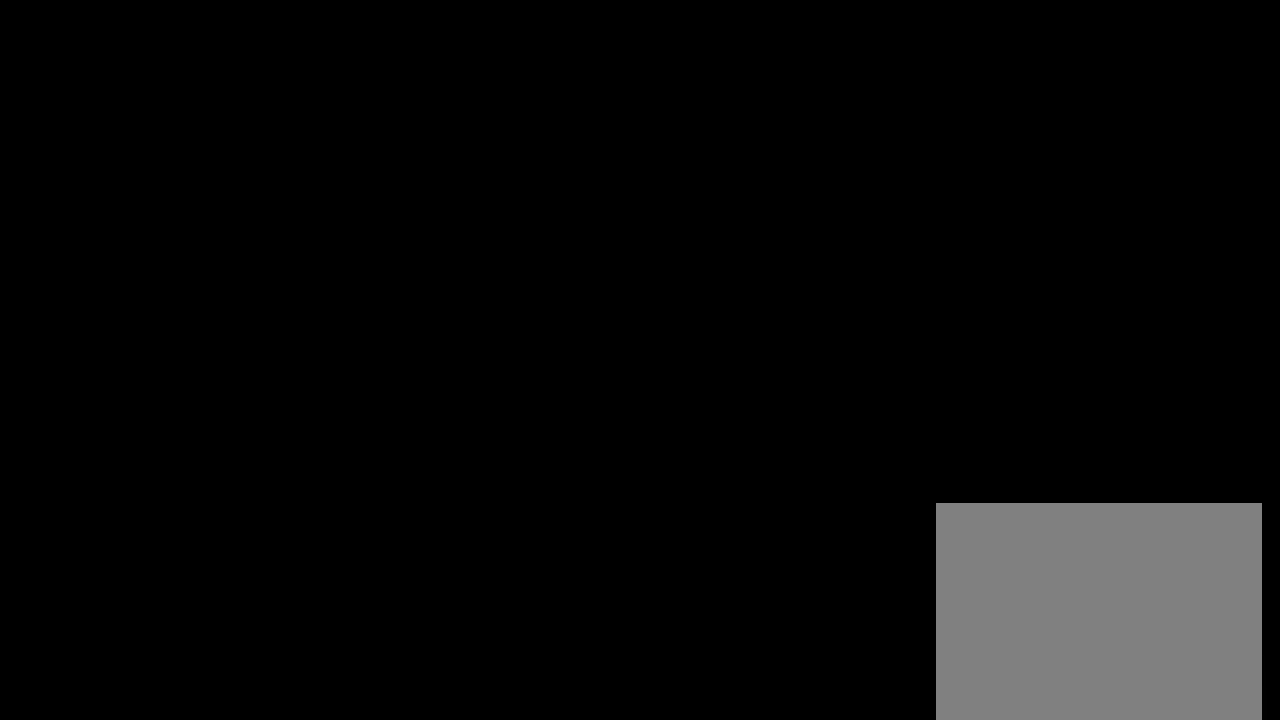
{"dt_ms": 500, "buttons": [], "left_stick": "up"}
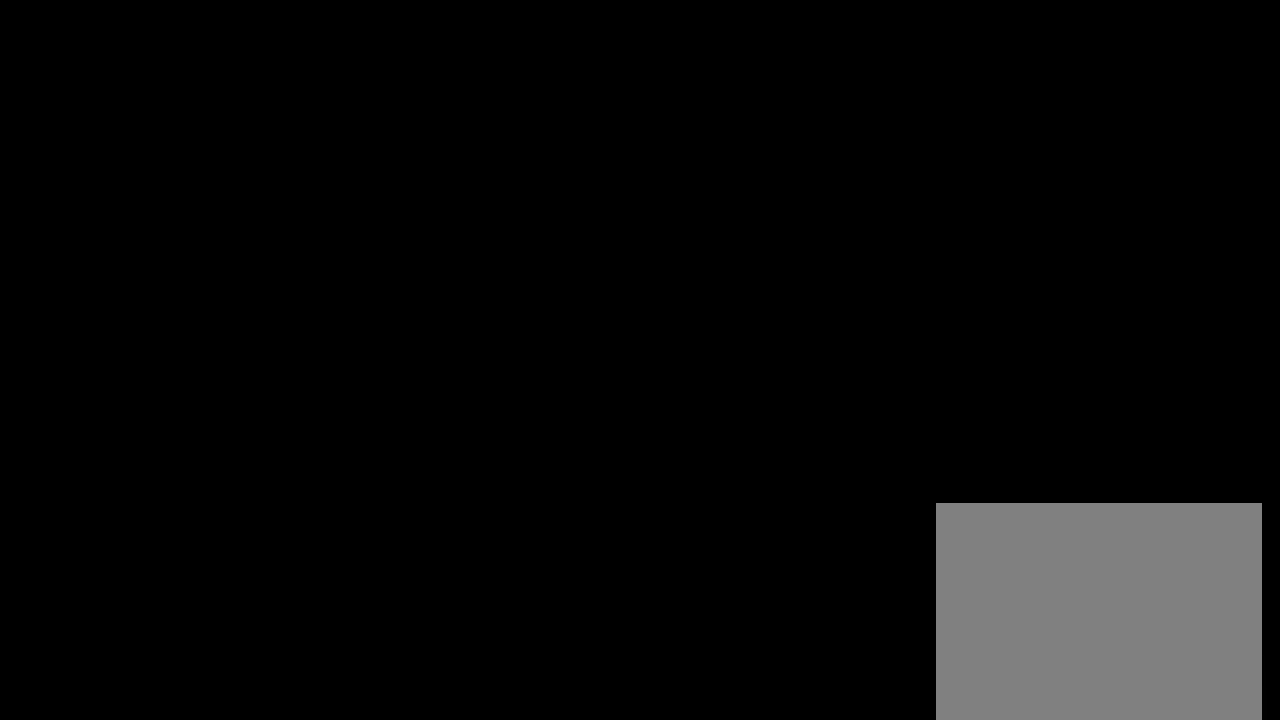
{"dt_ms": 500, "buttons": [], "left_stick": "up"}
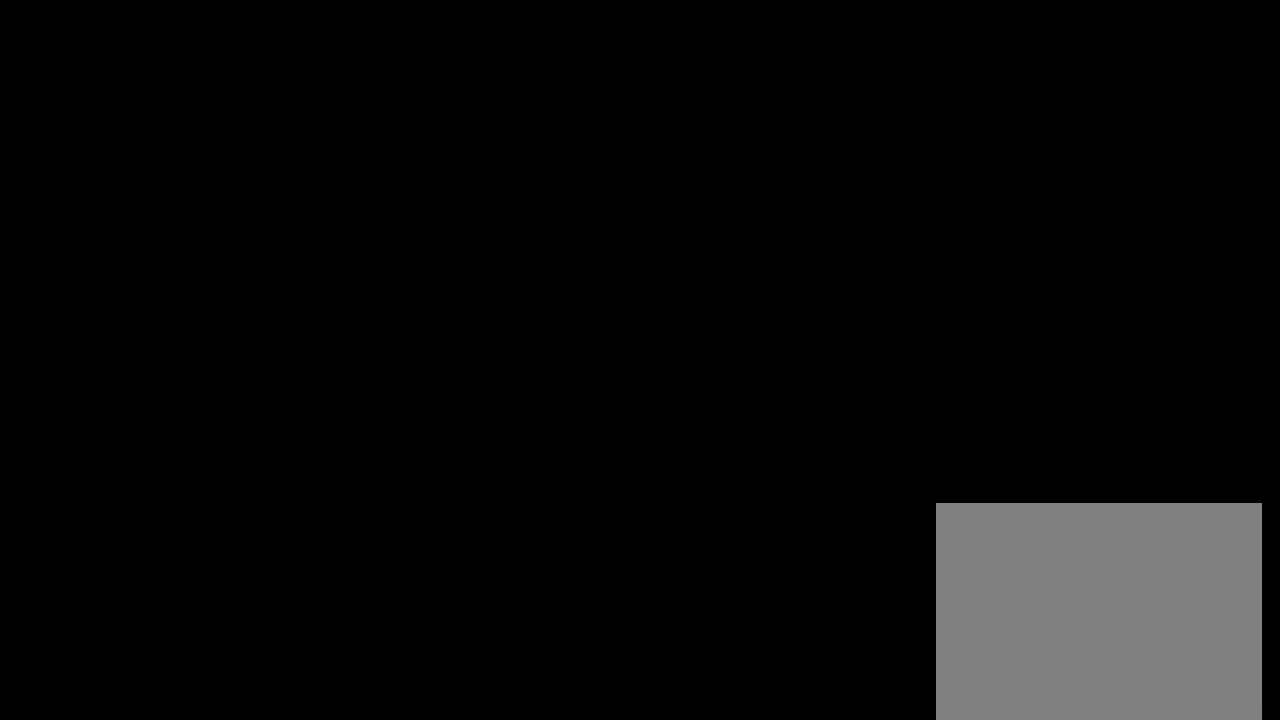
{"dt_ms": 500, "buttons": [], "left_stick": "up"}
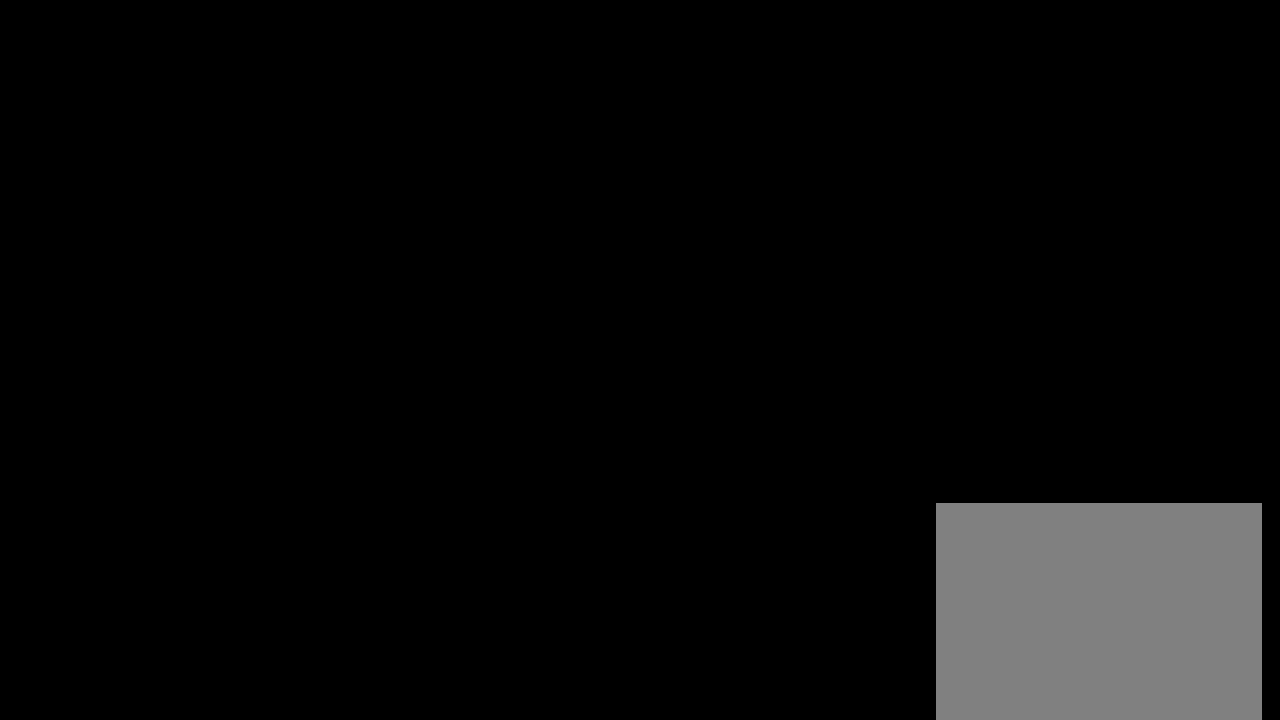
{"dt_ms": 500, "buttons": [], "left_stick": "up"}
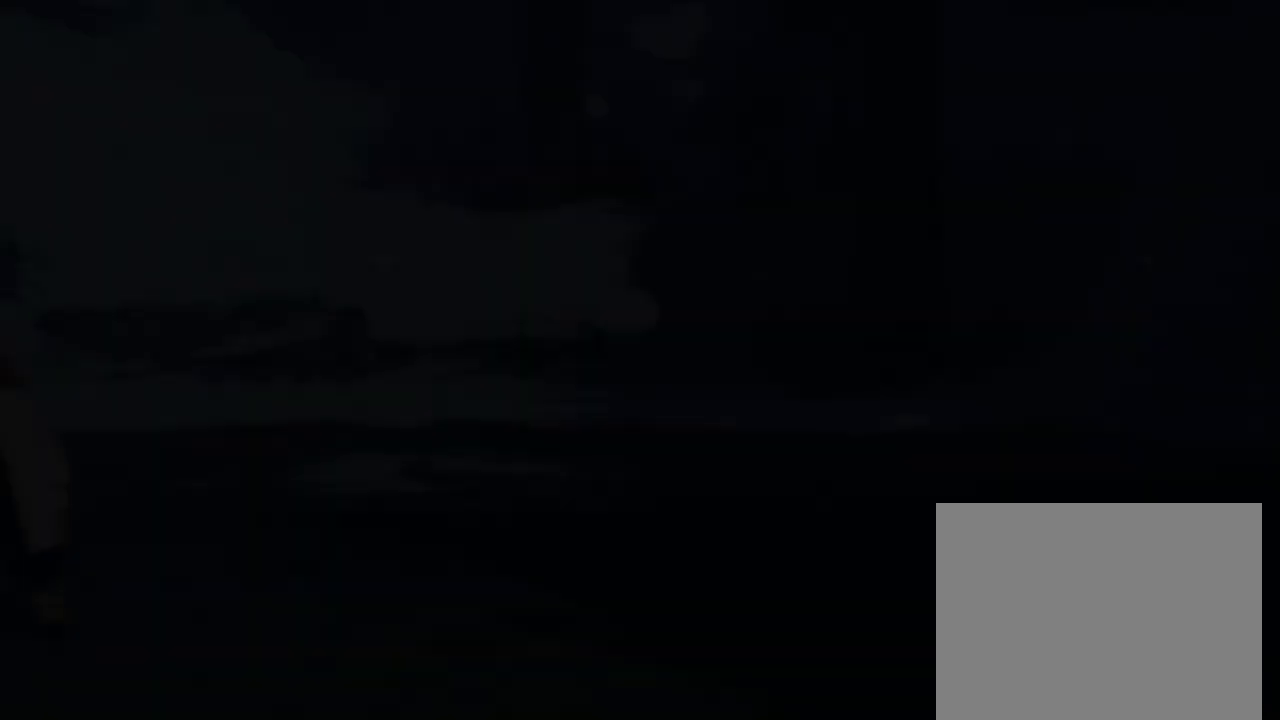
{"dt_ms": 300, "buttons": [], "left_stick": "up"}
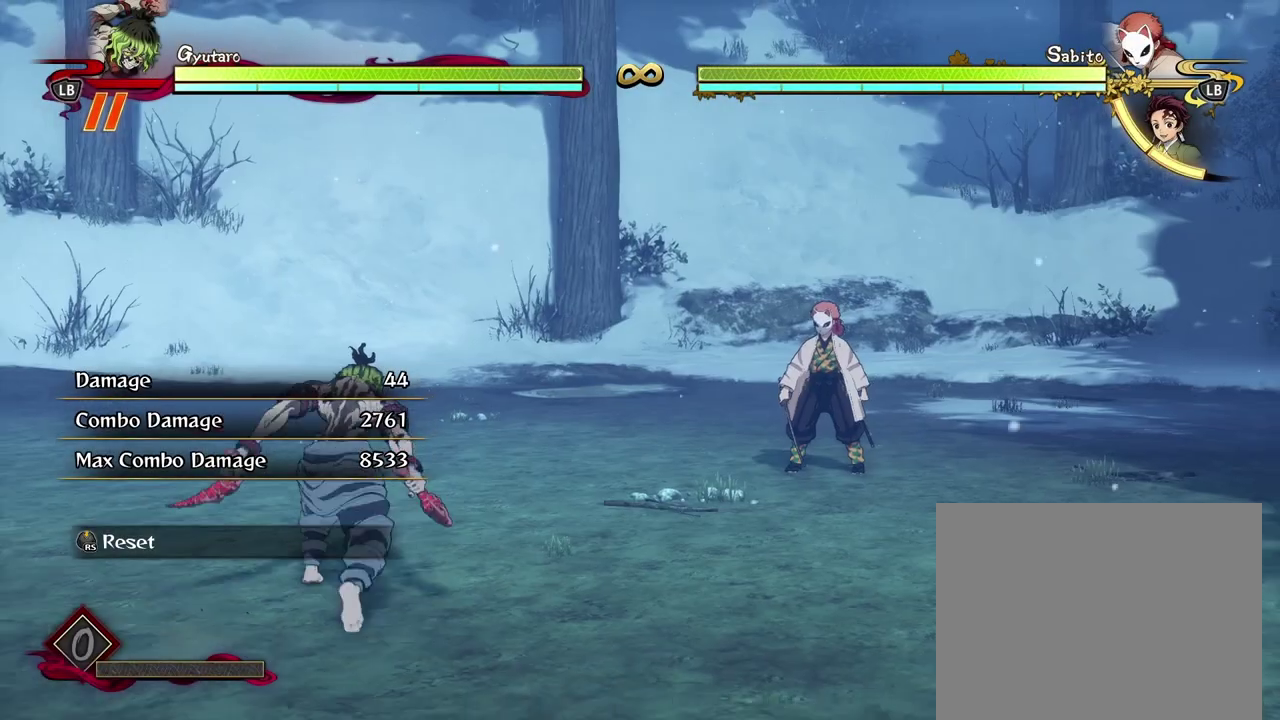
{"dt_ms": 900, "buttons": [], "left_stick": "center", "events": [[433, "left_stick", "up-right"], [833, "left_stick", "center"]]}
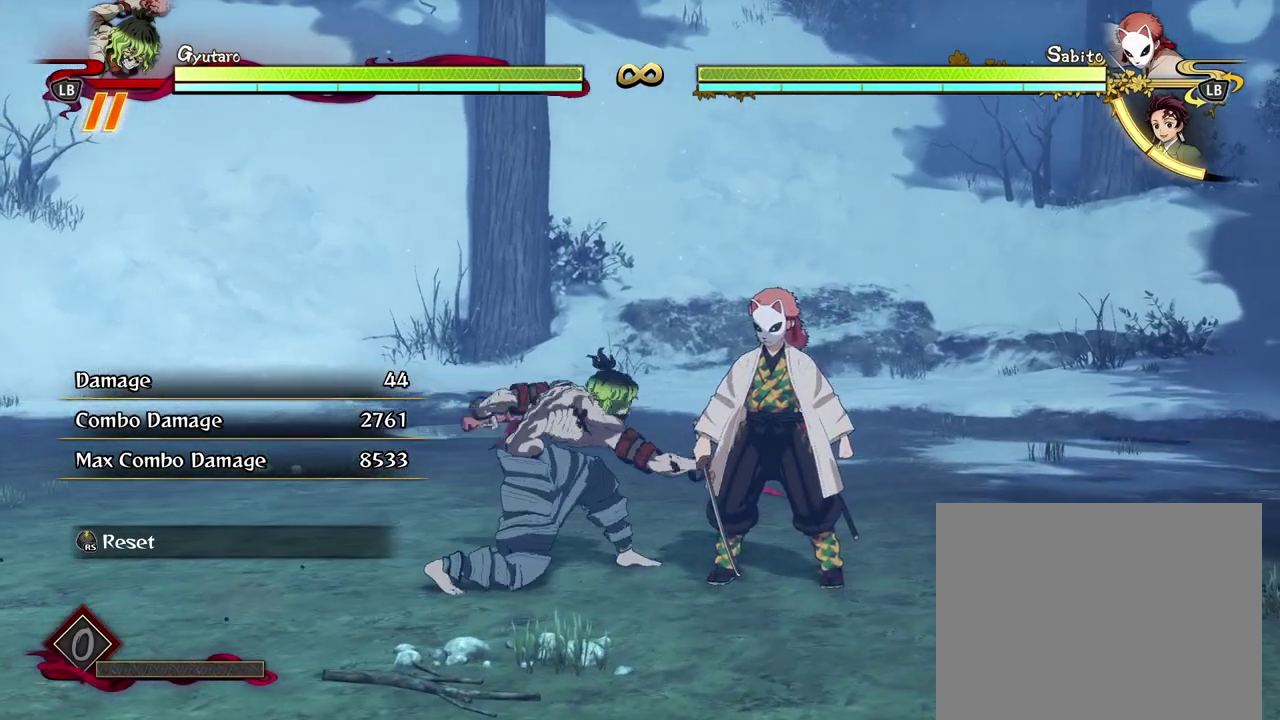
{"dt_ms": 300, "buttons": [], "left_stick": "center"}
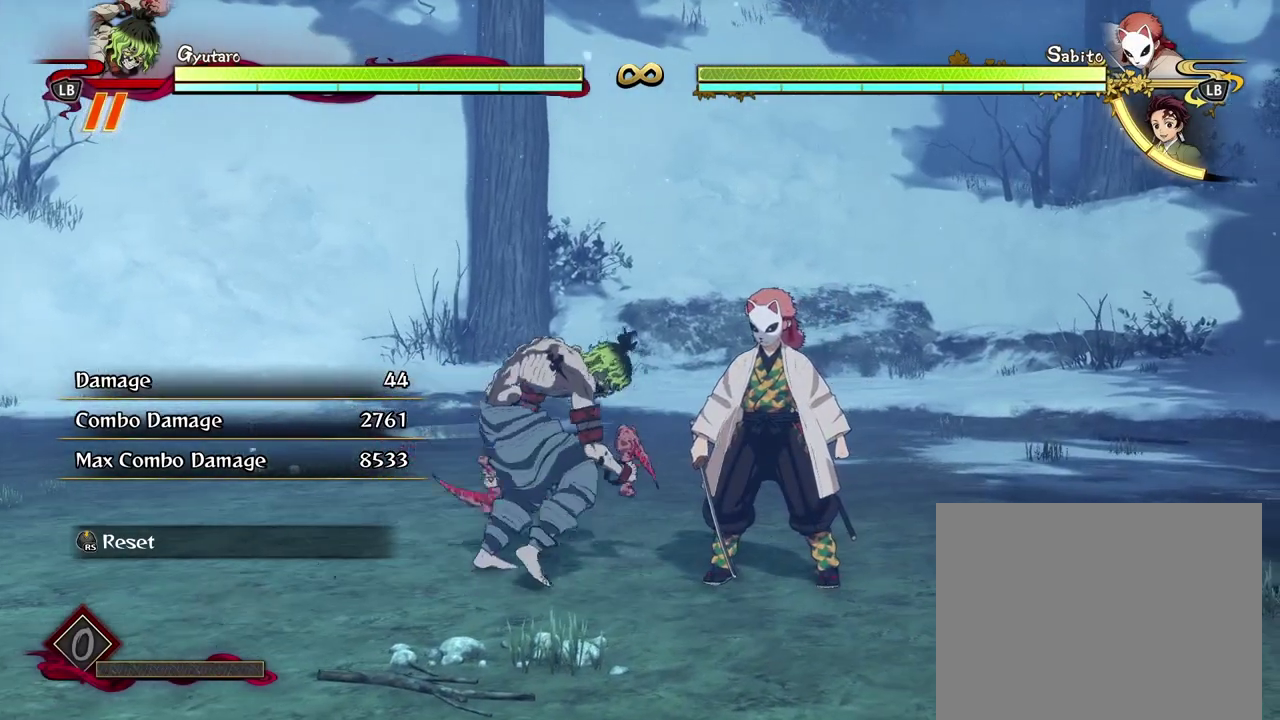
{"dt_ms": 500, "buttons": [], "left_stick": "down-right"}
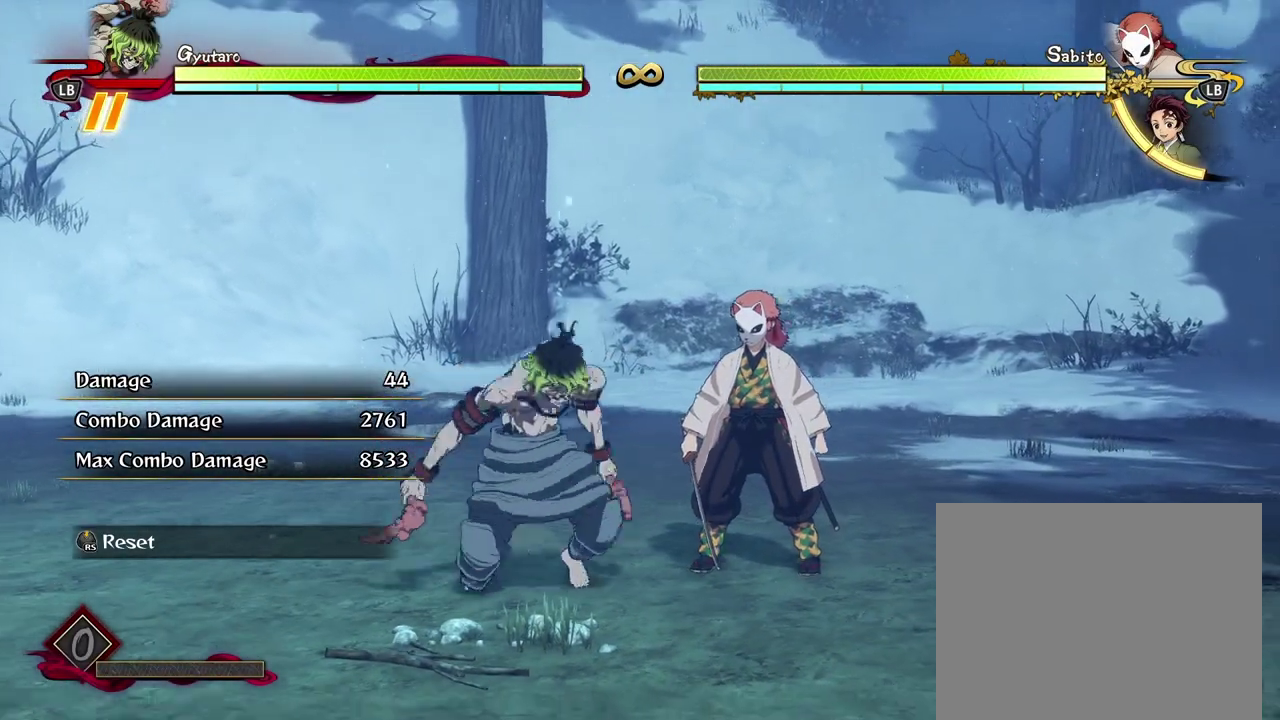
{"dt_ms": 700, "buttons": [], "left_stick": "center"}
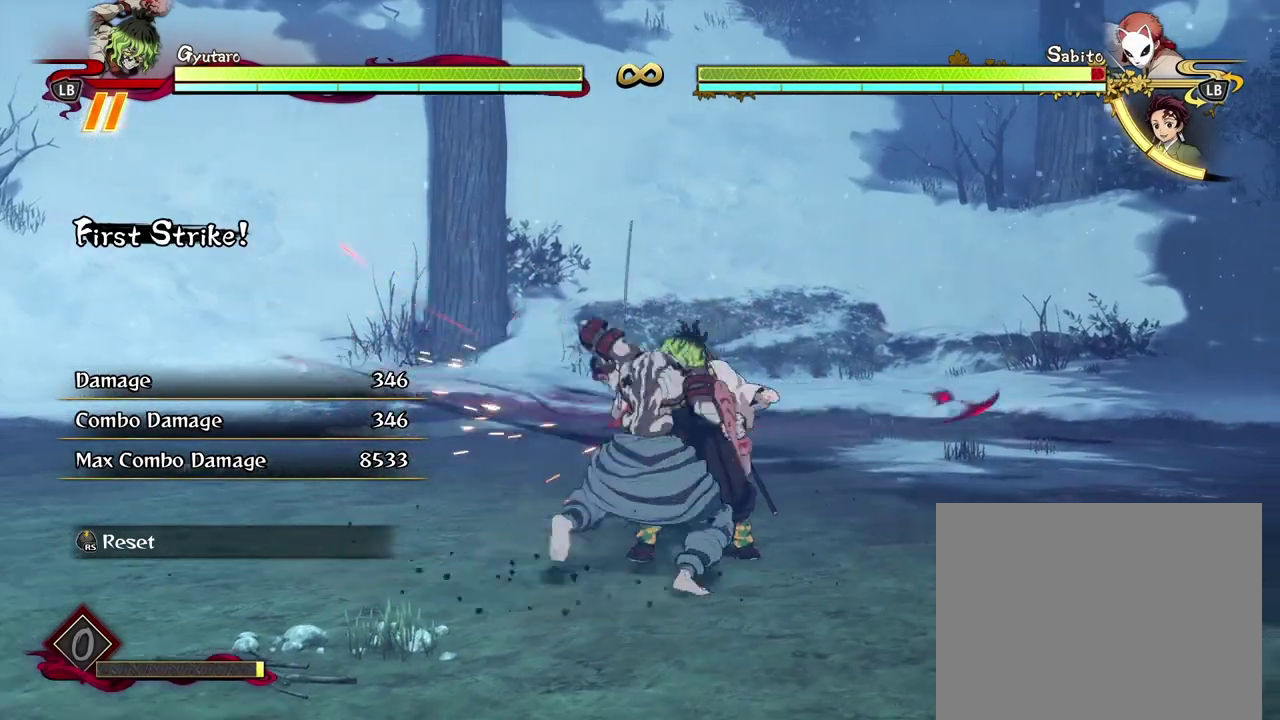
{"dt_ms": 300, "buttons": [], "left_stick": "center", "events": [[50, "X", "down"], [167, "X", "up"]]}
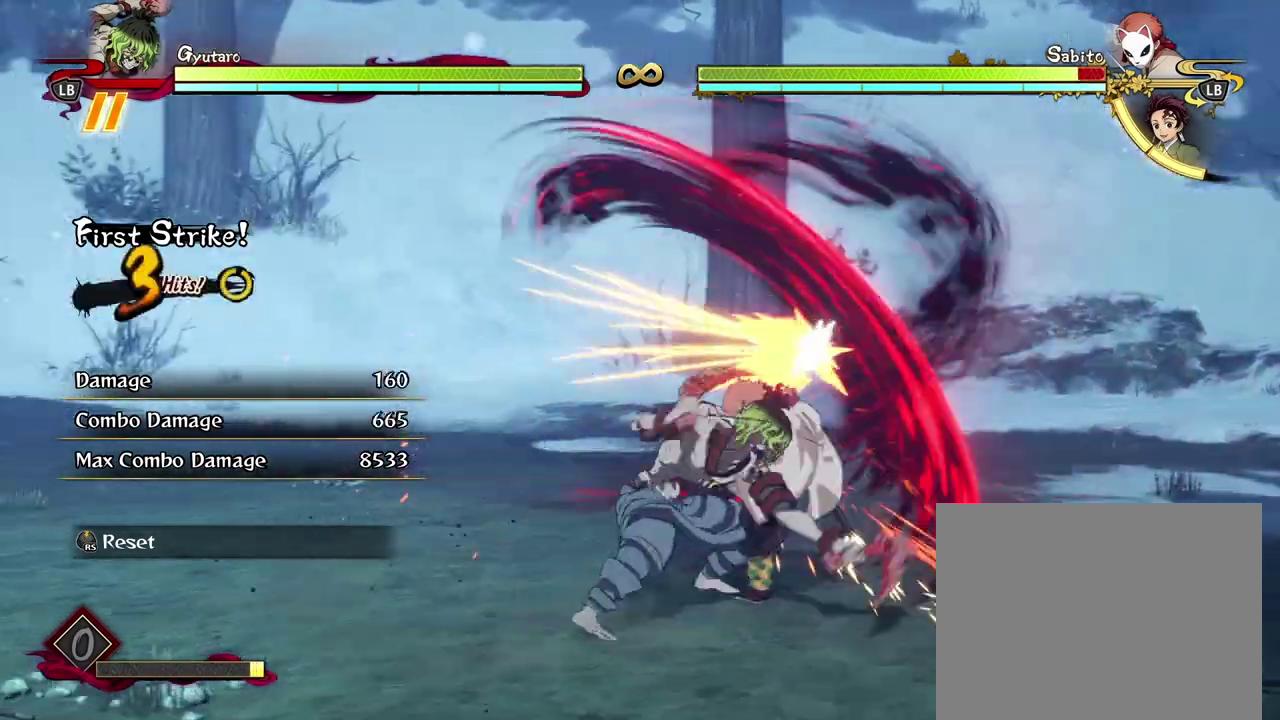
{"dt_ms": 300, "buttons": ["Y"], "left_stick": "center", "events": [[17, "Y", "down"], [117, "Y", "up"], [200, "Y", "down"]]}
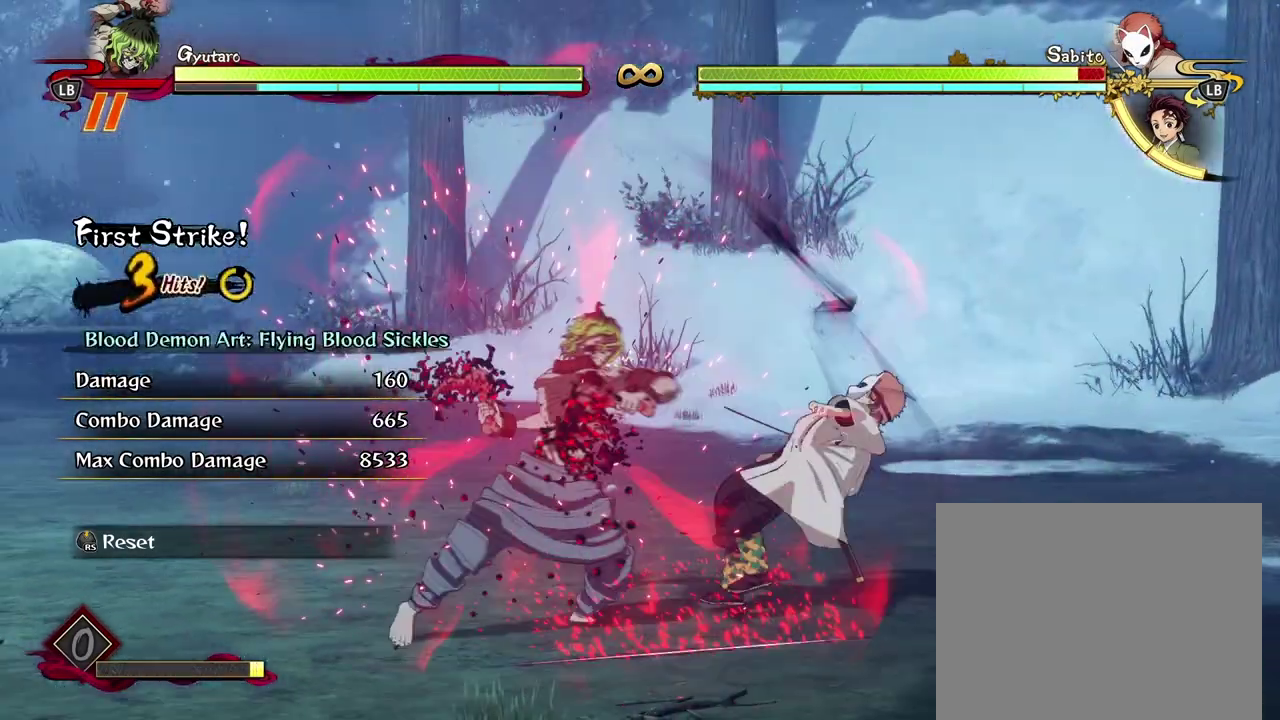
{"dt_ms": 600, "buttons": ["X"], "left_stick": "center", "events": [[17, "Y", "up"], [200, "X", "down"], [300, "X", "up"], [400, "X", "down"], [500, "X", "up"], [600, "X", "down"]]}
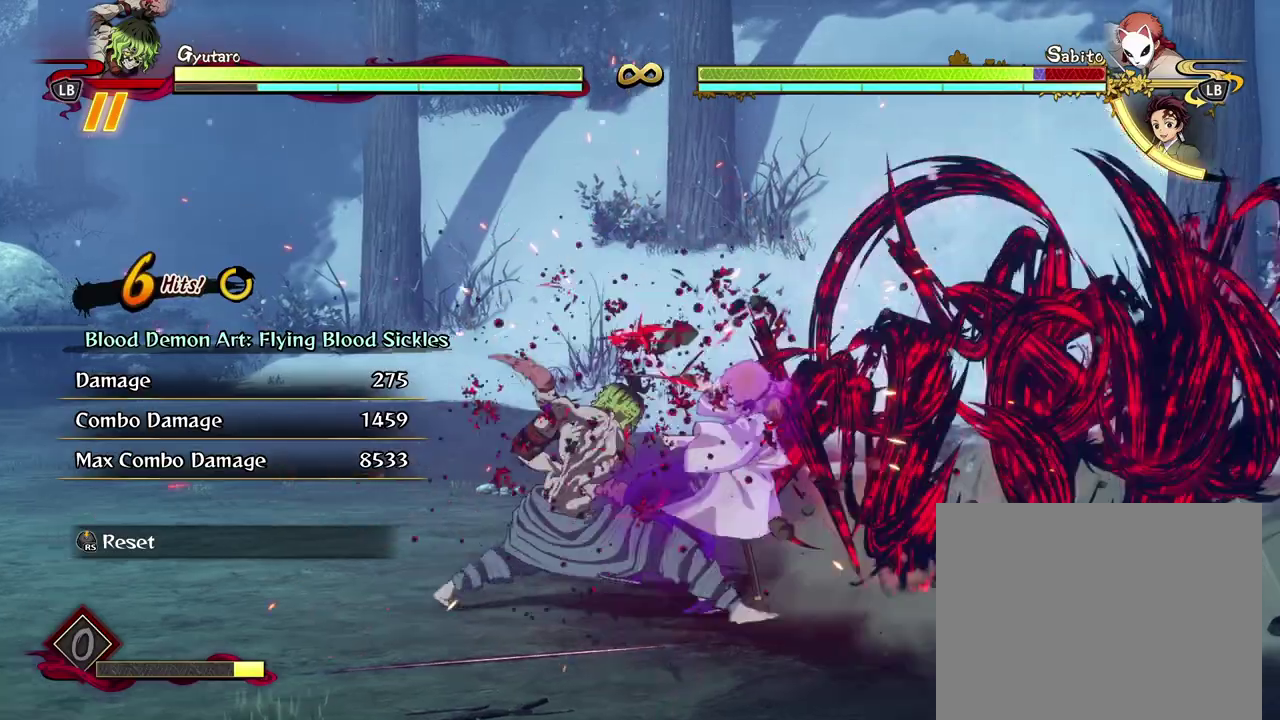
{"dt_ms": 600, "buttons": [], "left_stick": "center", "events": [[100, "X", "up"], [183, "X", "down"], [300, "X", "up"], [400, "X", "down"], [500, "X", "up"]]}
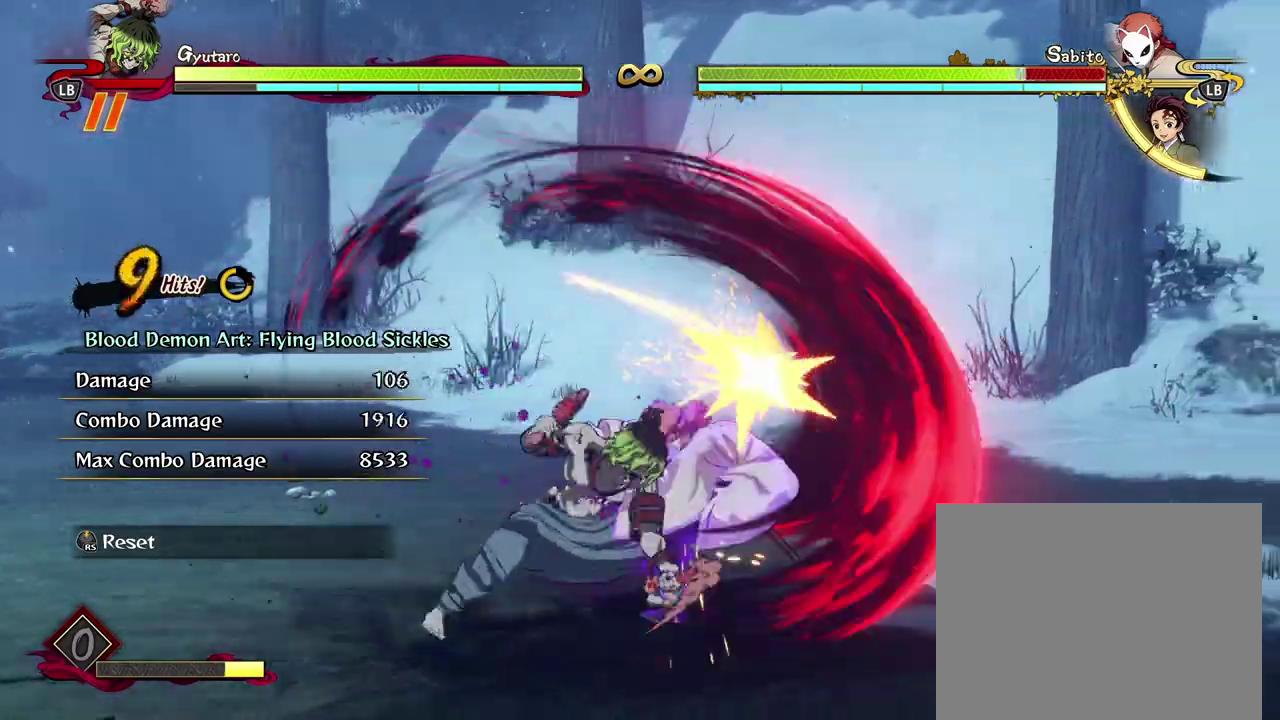
{"dt_ms": 600, "buttons": ["X"], "left_stick": "center", "events": [[17, "X", "down"], [100, "X", "up"], [200, "X", "down"], [300, "X", "up"], [400, "X", "down"], [483, "X", "up"], [583, "X", "down"]]}
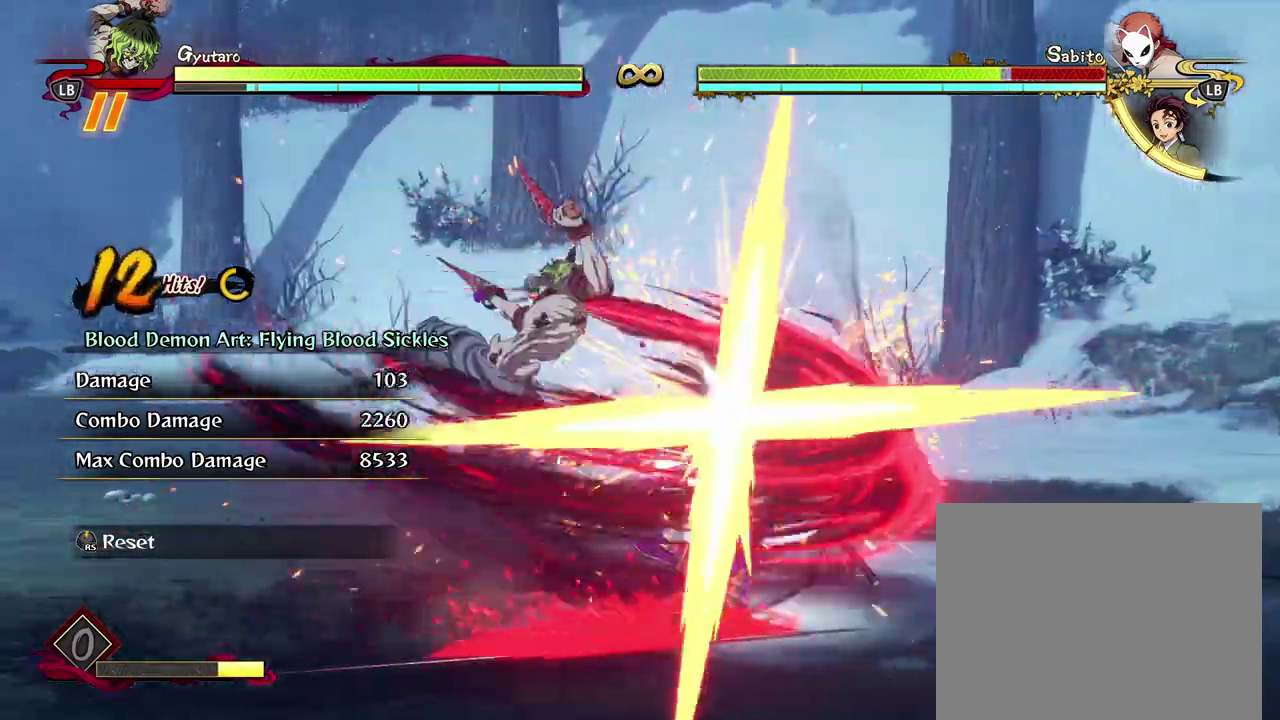
{"dt_ms": 600, "buttons": [], "left_stick": "down-left"}
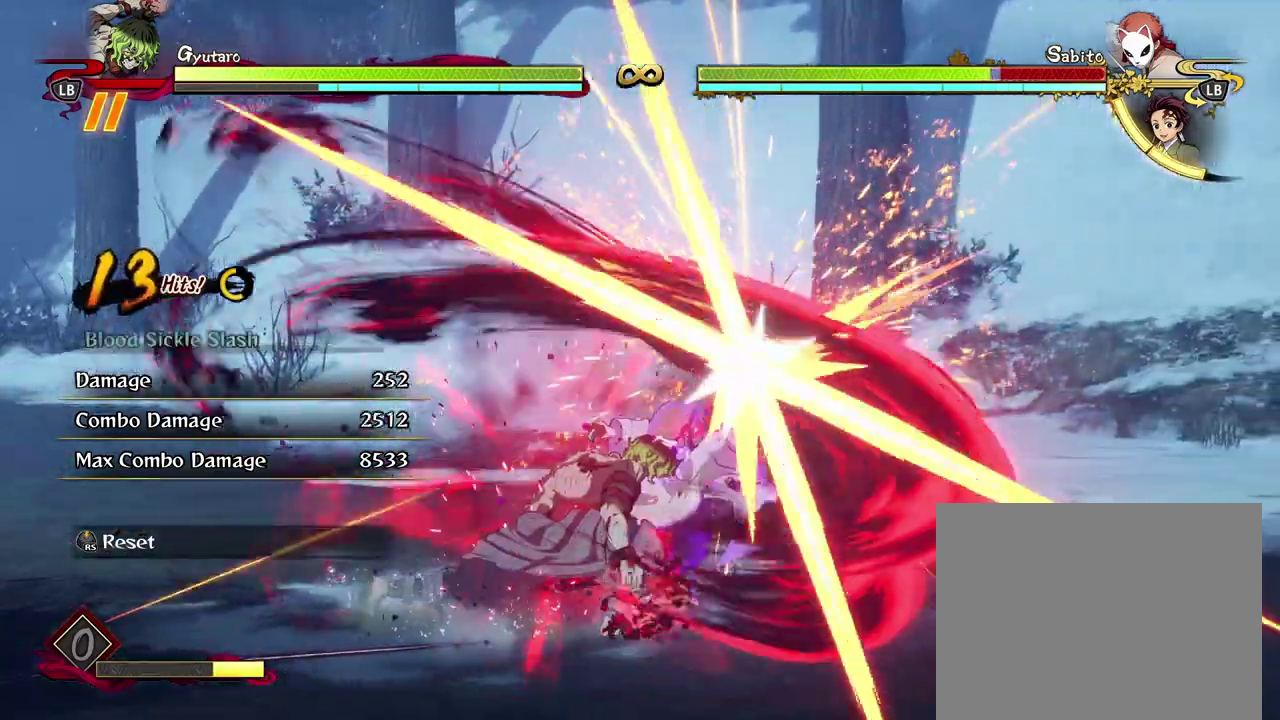
{"dt_ms": 500, "buttons": ["X"], "left_stick": "center"}
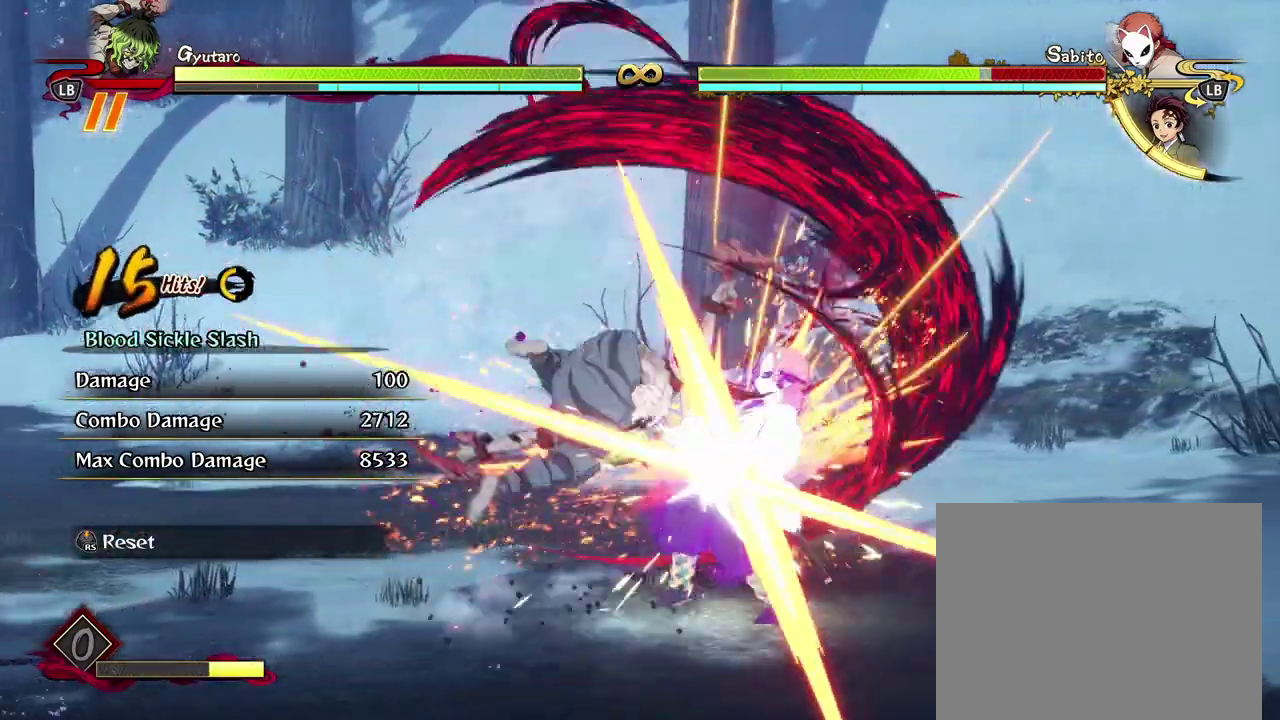
{"dt_ms": 300, "buttons": [], "left_stick": "center", "events": [[83, "X", "up"], [183, "X", "down"], [300, "X", "up"]]}
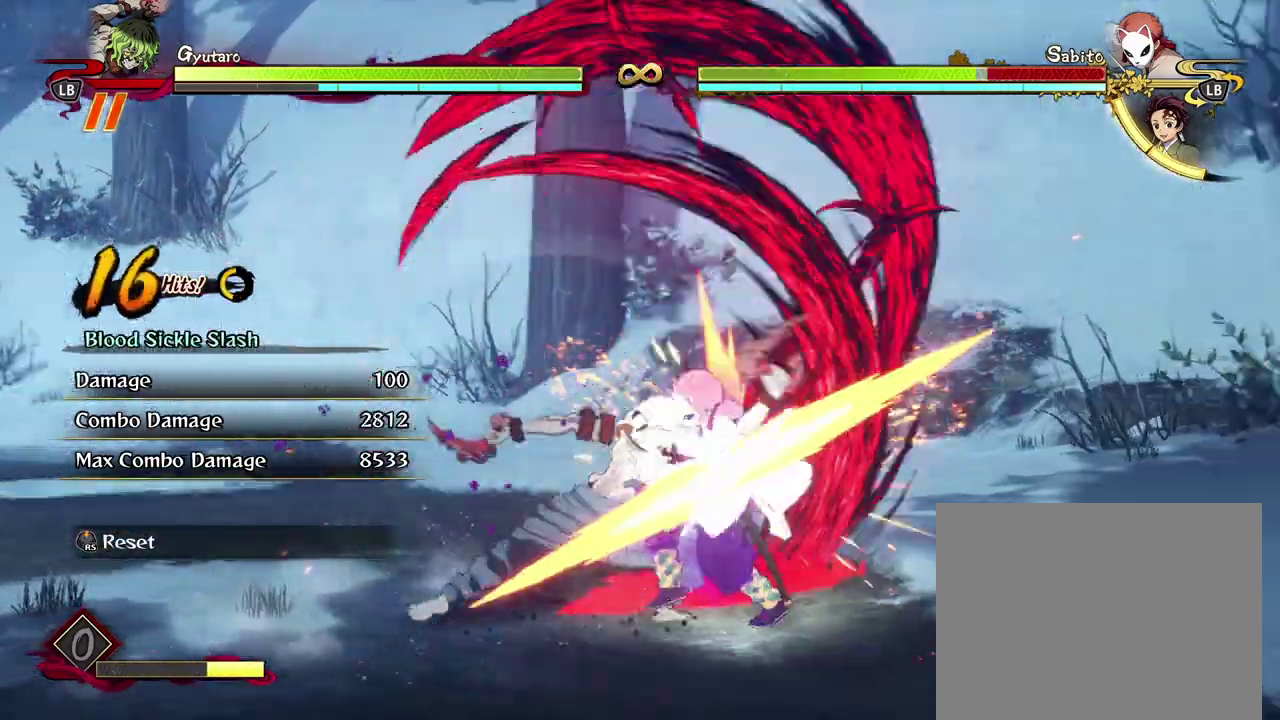
{"dt_ms": 300, "buttons": ["X"], "left_stick": "center", "events": [[100, "X", "down"], [217, "X", "up"], [300, "X", "down"]]}
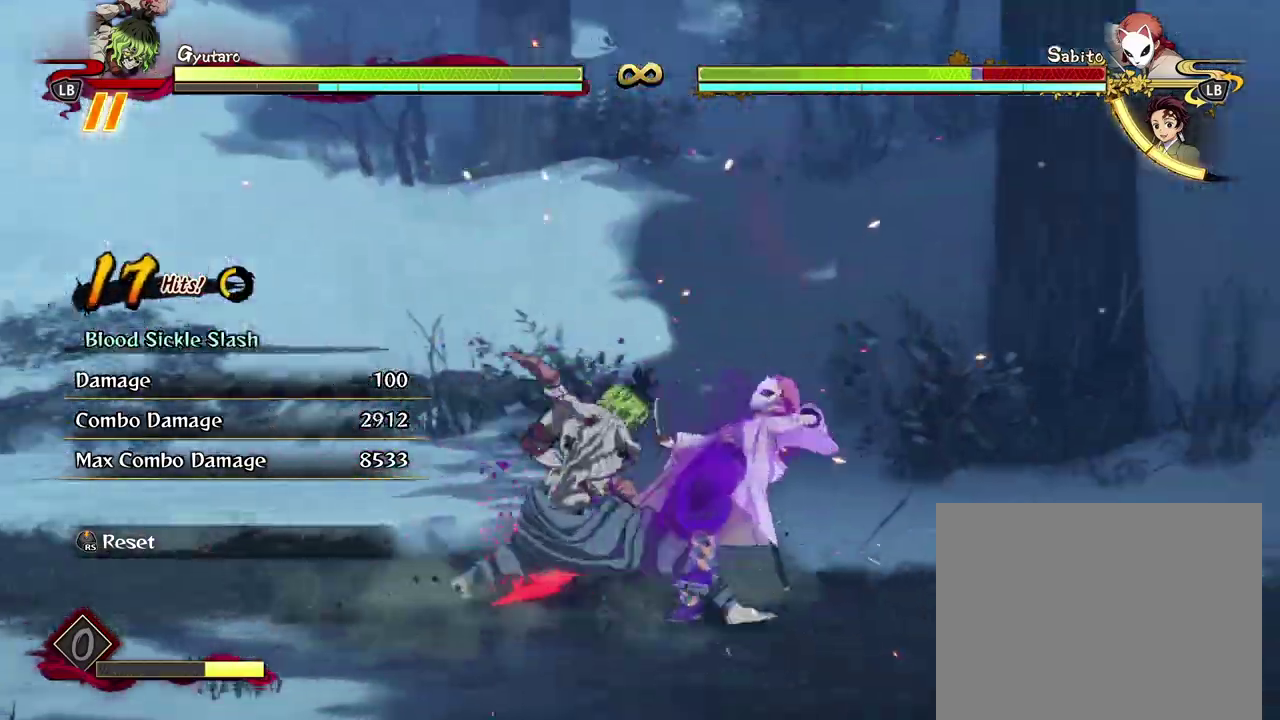
{"dt_ms": 600, "buttons": [], "left_stick": "center", "events": [[133, "X", "up"], [217, "X", "down"], [333, "X", "up"], [433, "X", "down"], [533, "X", "up"]]}
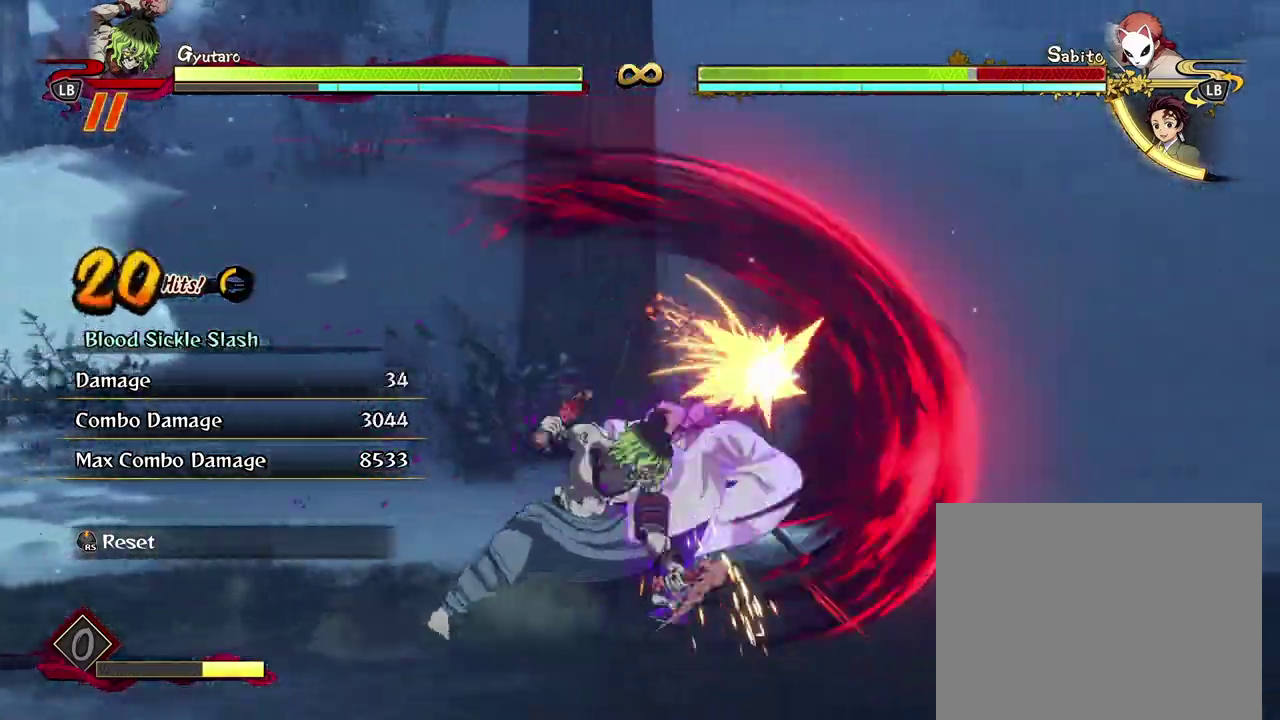
{"dt_ms": 700, "buttons": ["X"], "left_stick": "center", "events": [[33, "X", "down"], [133, "X", "up"], [250, "X", "down"], [333, "X", "up"], [450, "X", "down"], [533, "X", "up"], [650, "X", "down"]]}
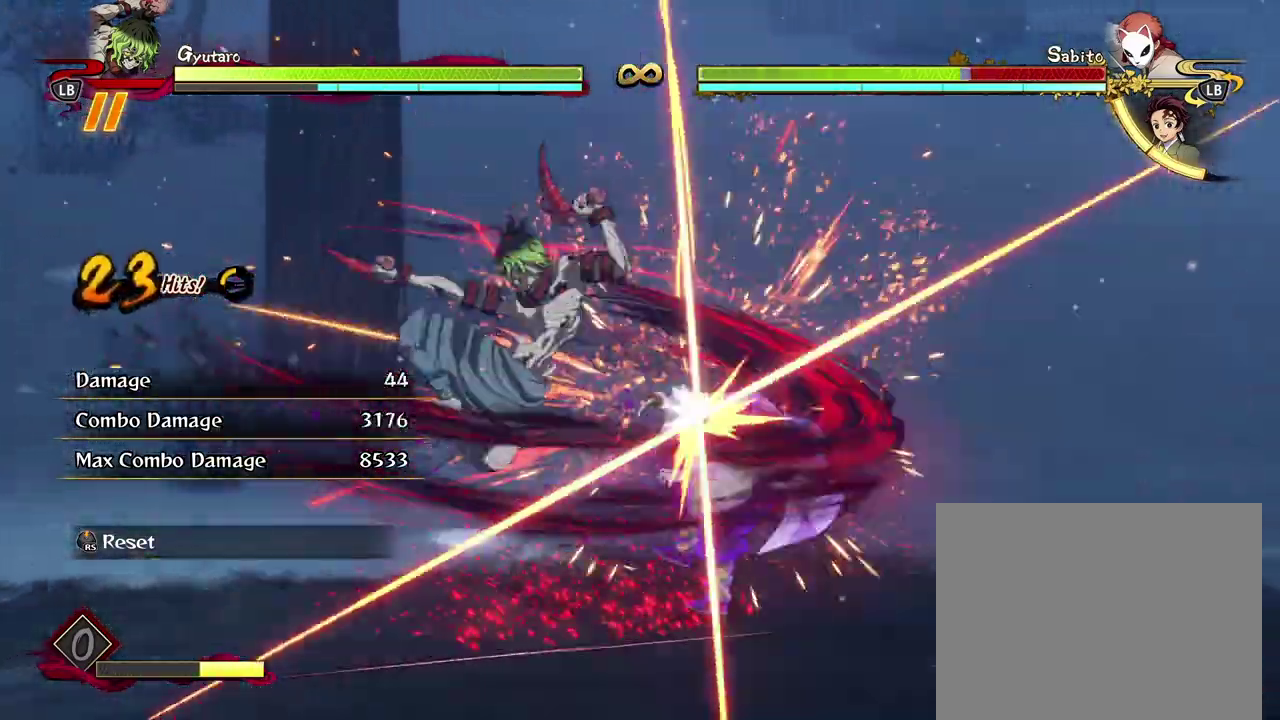
{"dt_ms": 400, "buttons": [], "left_stick": "center", "events": [[33, "X", "up"], [117, "X", "down"], [217, "X", "up"], [283, "X", "down"], [383, "X", "up"]]}
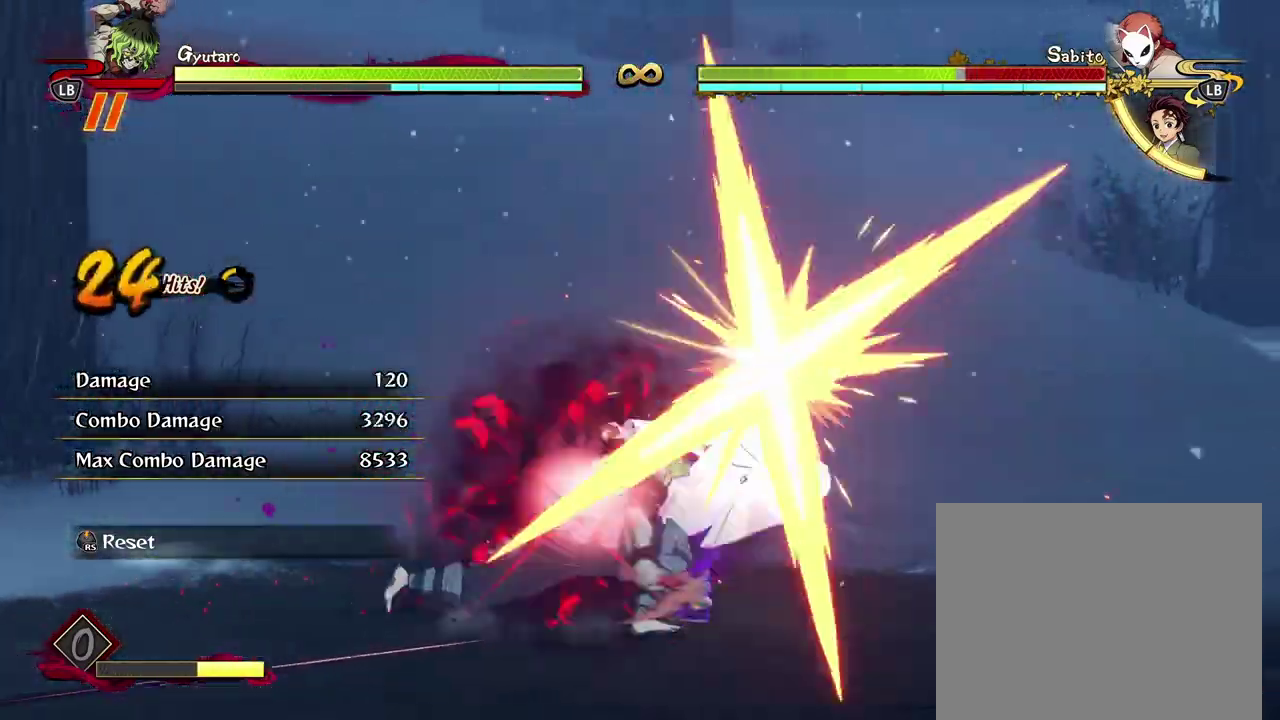
{"dt_ms": 500, "buttons": ["X", "R1"], "left_stick": "center", "events": [[50, "L2", "down"], [133, "L2", "up"], [183, "L2", "down"], [267, "L2", "up"], [300, "R1", "down"], [317, "X", "down"], [433, "X", "up"], [500, "X", "down"]]}
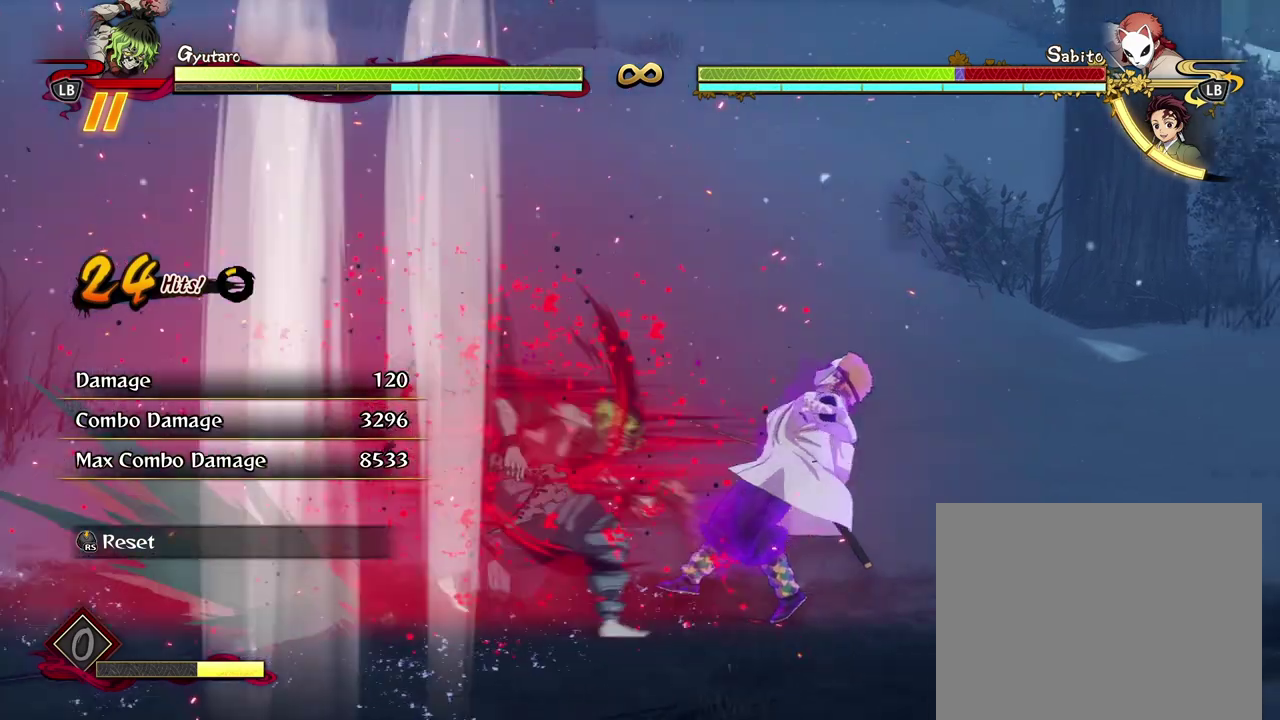
{"dt_ms": 400, "buttons": ["X", "R1"], "left_stick": "center"}
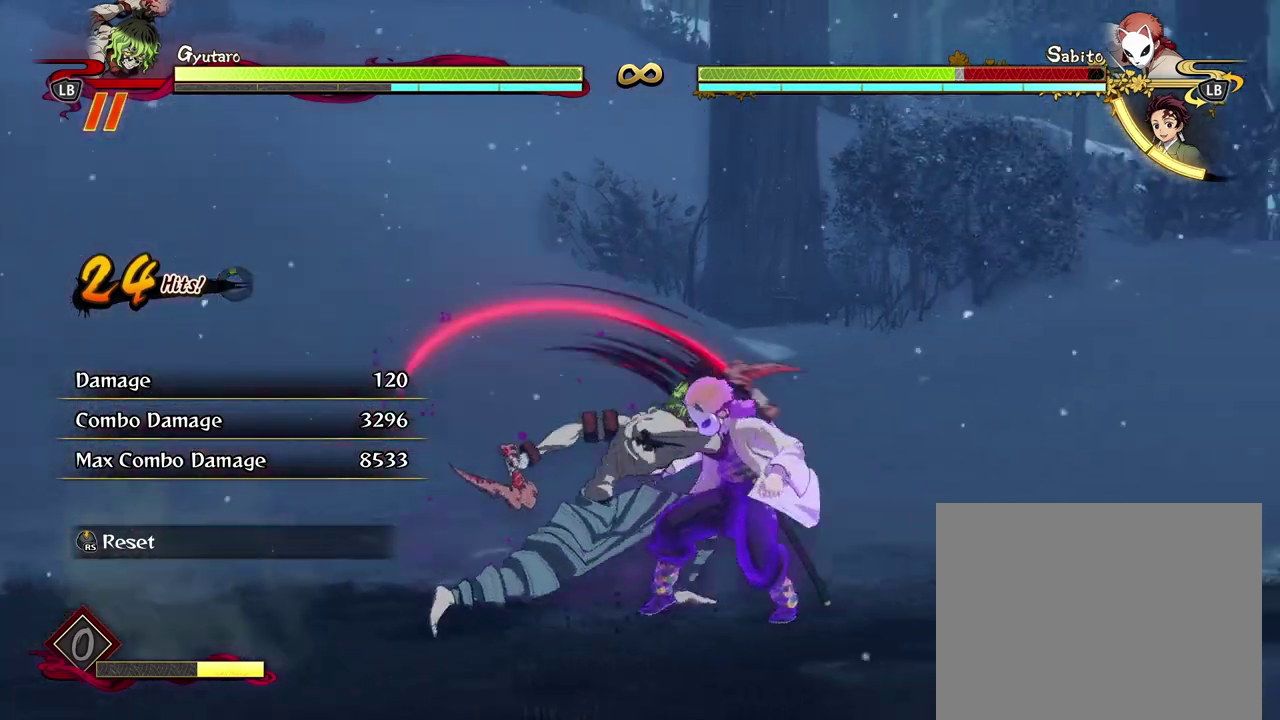
{"dt_ms": 600, "buttons": [], "left_stick": "center", "events": [[83, "X", "up"], [183, "X", "down"], [300, "X", "up"], [383, "R2", "down"], [500, "R1", "up"], [500, "R2", "up"]]}